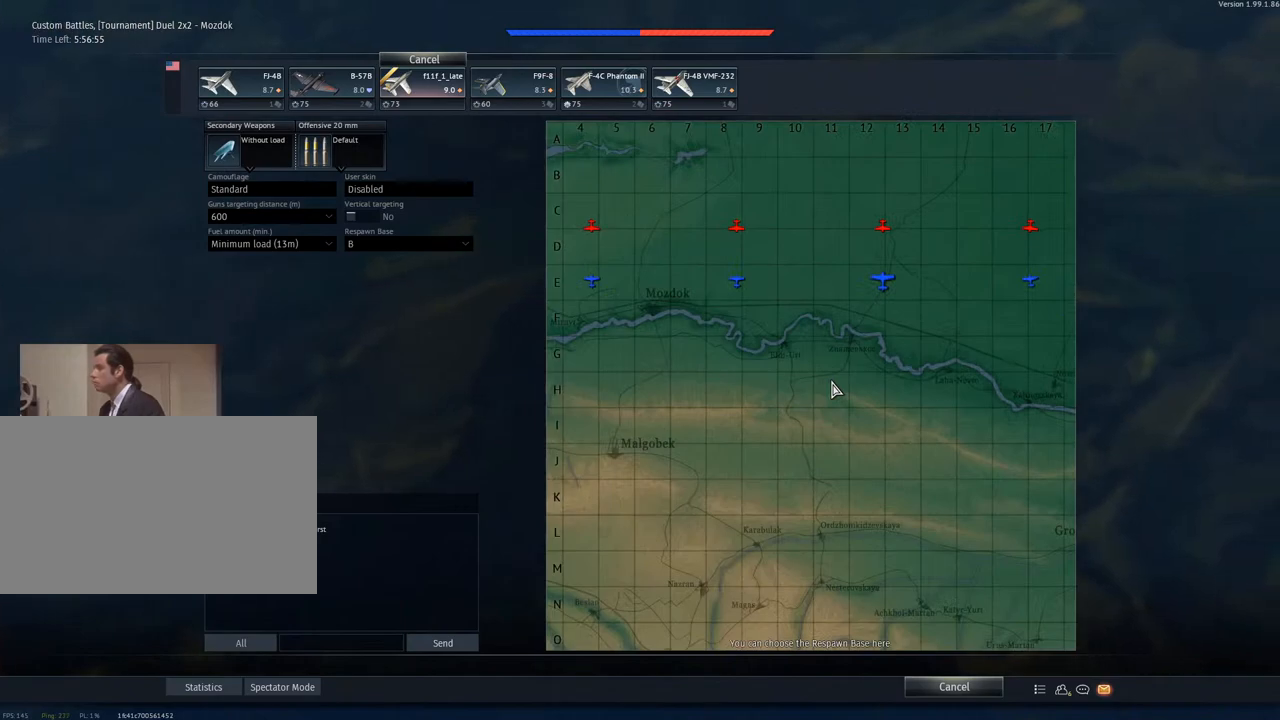
Gameplay with keyboard and mouse; each line is a JSON object with the keys and mouse buttons held at the frame after it. "events" lists presses ("down") and releases ("up") of "1", "2", "3", "4", "5", "a", "alt", "c", "caps_lock", "ctrl", "d", "e", "f", "g", "q", "r", "s", "shift", "space", "t", "tab", "v", "w", "x", "z", "mouse_left", "mouse_wheel" and "mouse_right" between this image and that frame as [ms after this image, input, new state], when the widget could be followed in between. "mouse_left", "mouse_wheel", "mouse_right" = the "left", "wheel", "right" buttons of the "mouse" list. No other keys are recorded. "wheel" means that the mouse wheel is clicked or scrolled. "mouse_move" is the direction in which the mouse moves at that frame (one of eight, or "still"), when it could be read.
{"keys": [], "mouse": [], "mouse_move": "still", "events": [[50, "mouse_wheel", "down"], [133, "mouse_wheel", "up"], [233, "mouse_wheel", "down"], [317, "mouse_wheel", "up"]]}
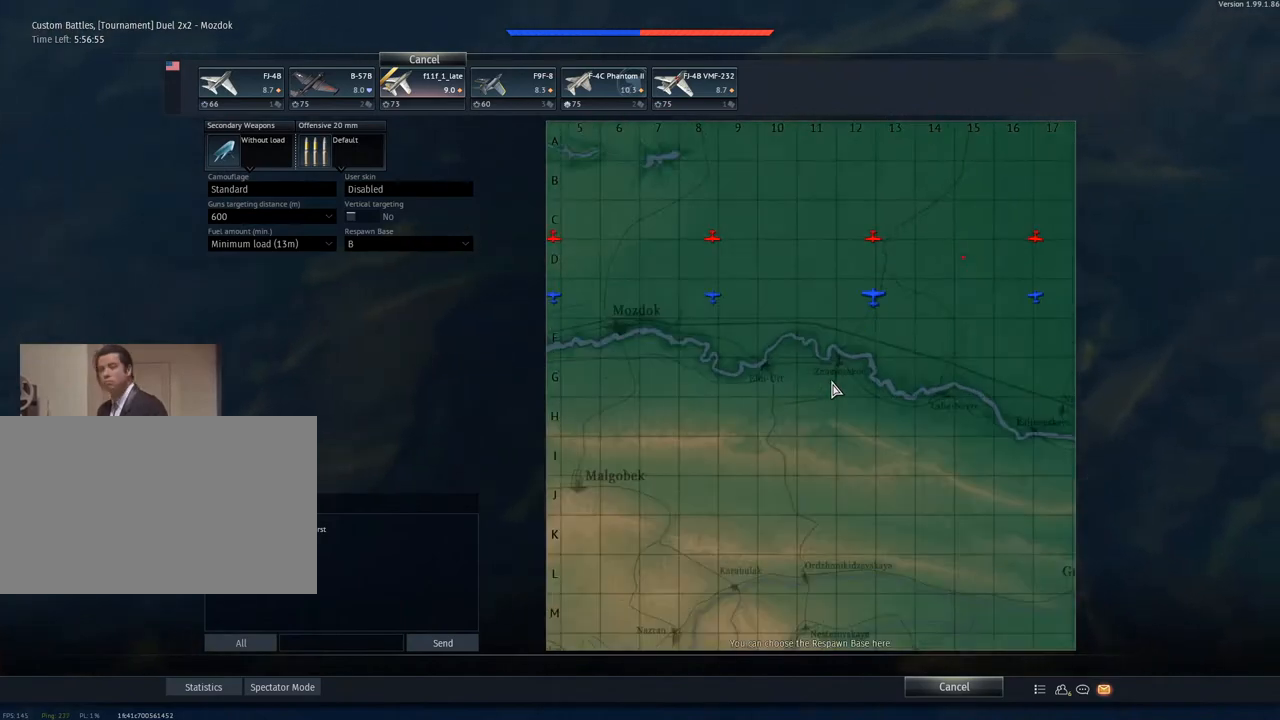
{"keys": [], "mouse": ["wheel"], "mouse_move": "still", "events": [[67, "mouse_wheel", "down"], [201, "mouse_wheel", "up"], [434, "mouse_wheel", "down"]]}
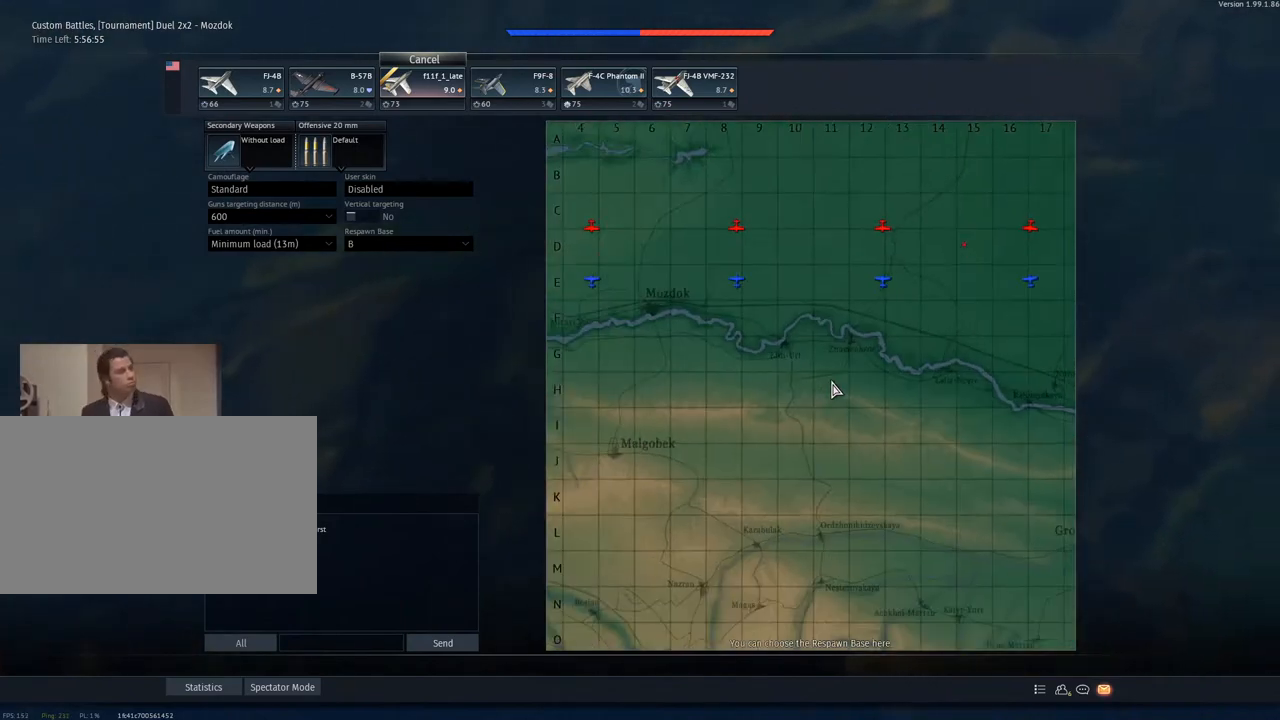
{"keys": ["w"], "mouse": [], "mouse_move": "still", "events": [[67, "mouse_wheel", "up"], [267, "c", "down"], [450, "c", "up"], [450, "w", "down"]]}
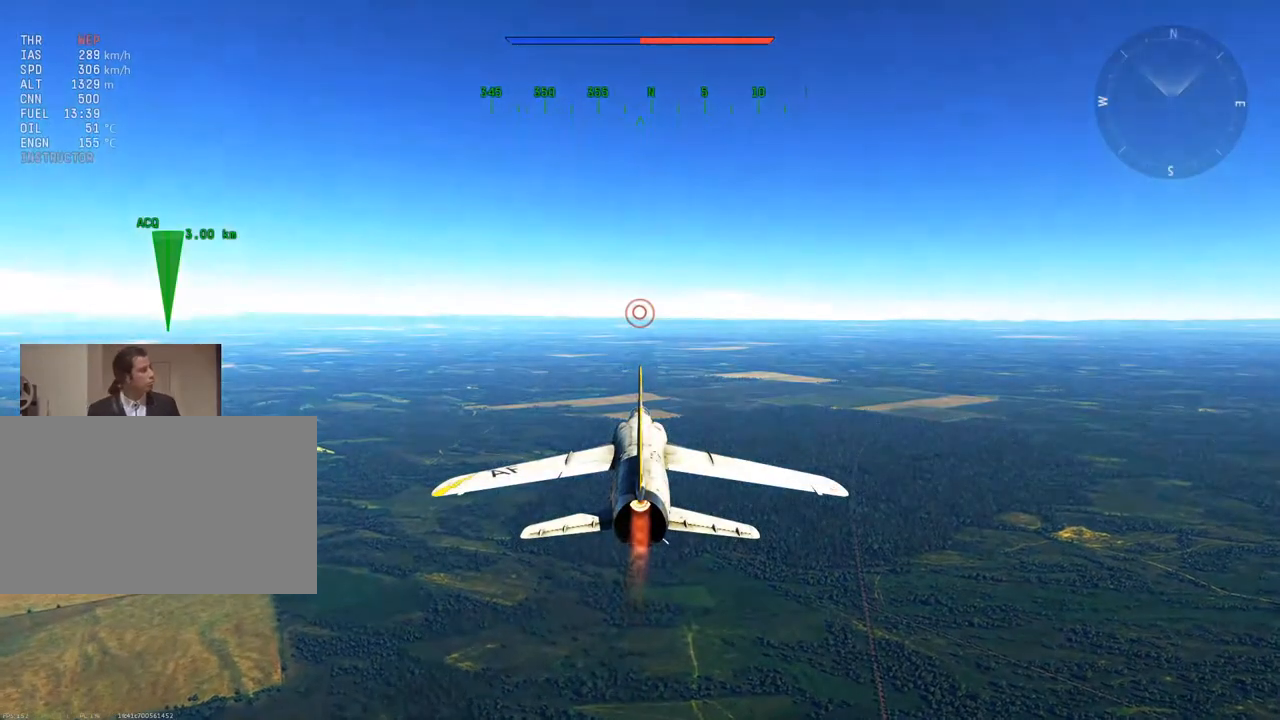
{"keys": ["d", "w"], "mouse": [], "mouse_move": "still", "events": [[134, "d", "down"]]}
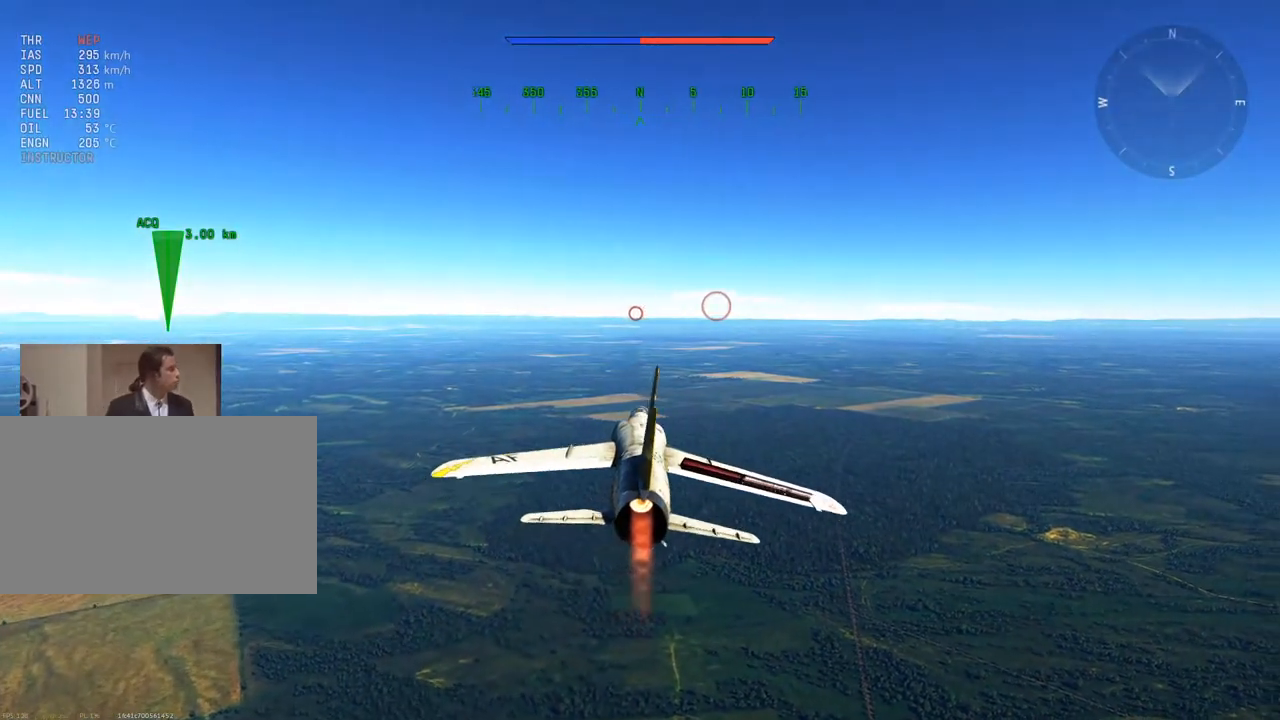
{"keys": ["v", "w"], "mouse": [], "mouse_move": "left", "events": [[150, "v", "down"], [334, "d", "up"]]}
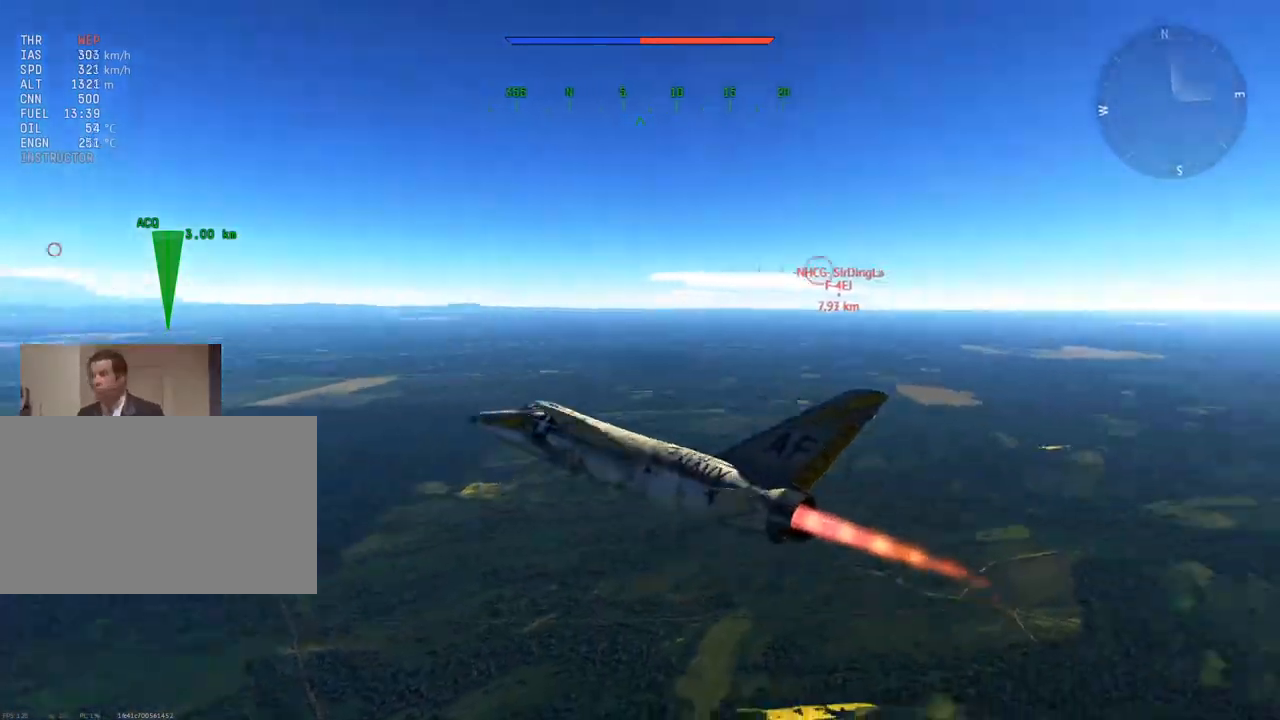
{"keys": ["v", "w"], "mouse": [], "mouse_move": "still", "events": [[217, "d", "down"], [351, "d", "up"]]}
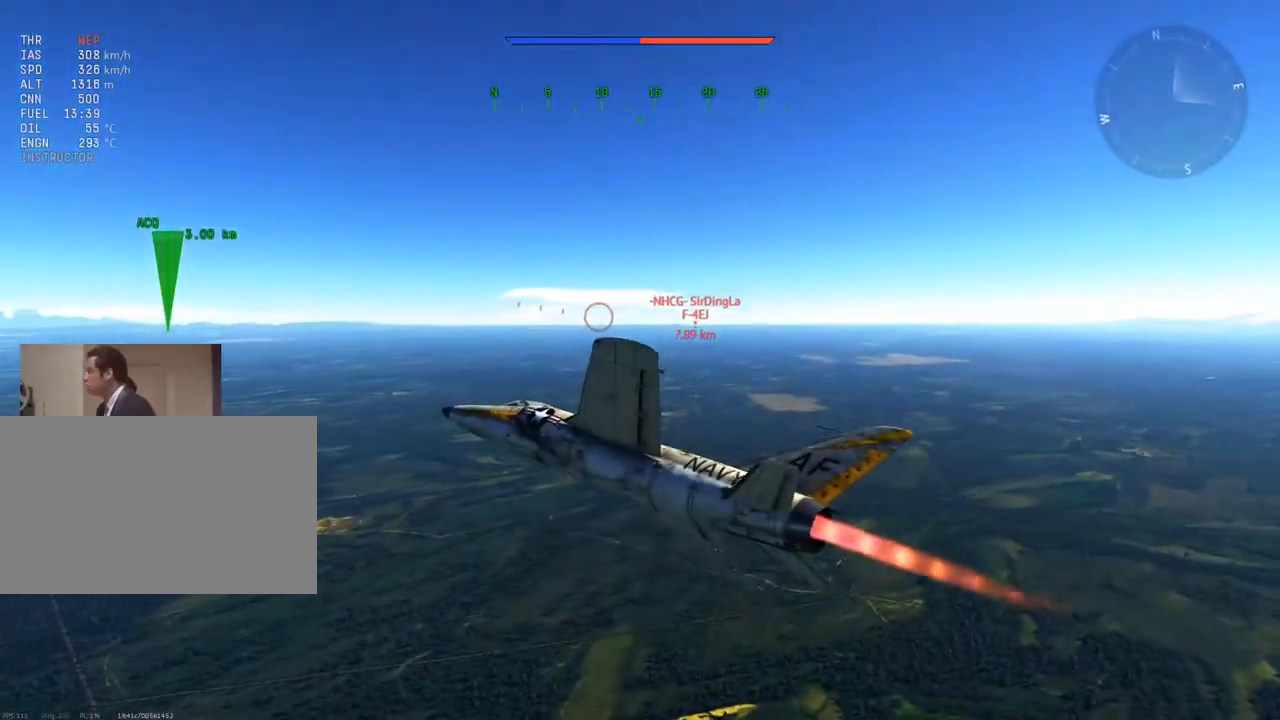
{"keys": ["v", "w"], "mouse": [], "mouse_move": "still", "events": [[33, "mouse_wheel", "down"], [183, "mouse_wheel", "up"]]}
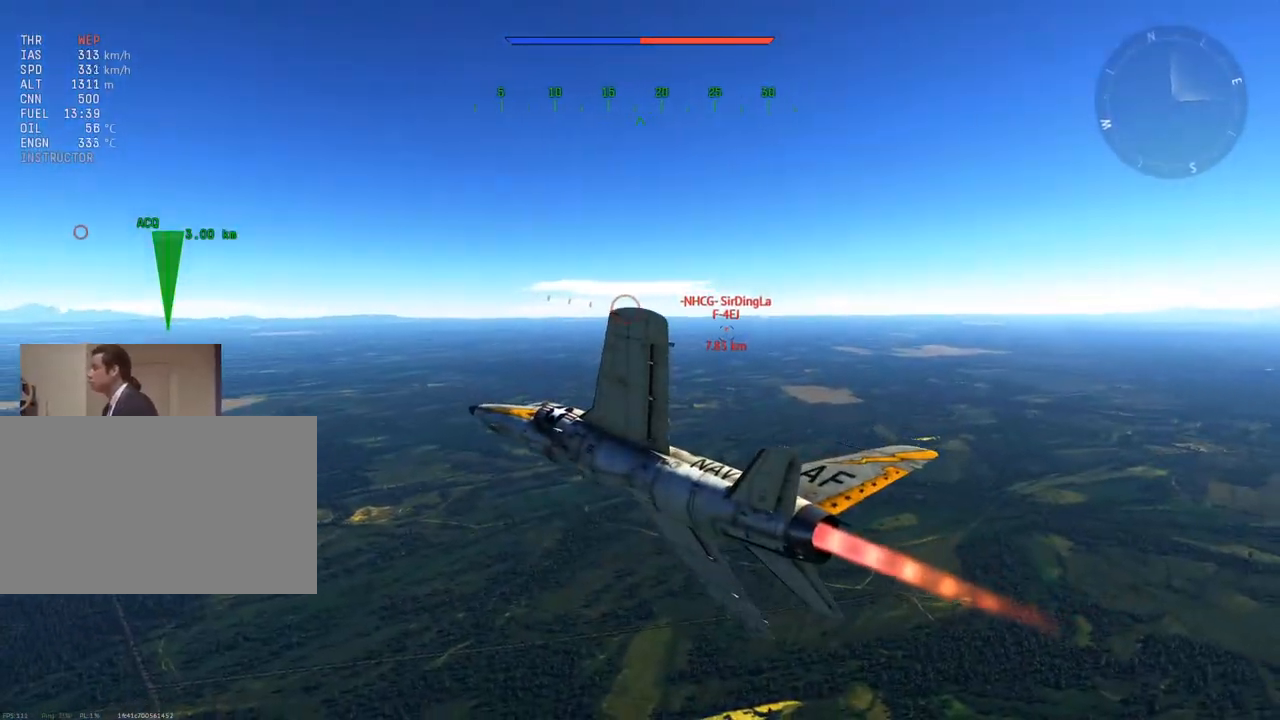
{"keys": ["v", "w"], "mouse": [], "mouse_move": "still", "events": [[417, "a", "down"], [467, "a", "up"]]}
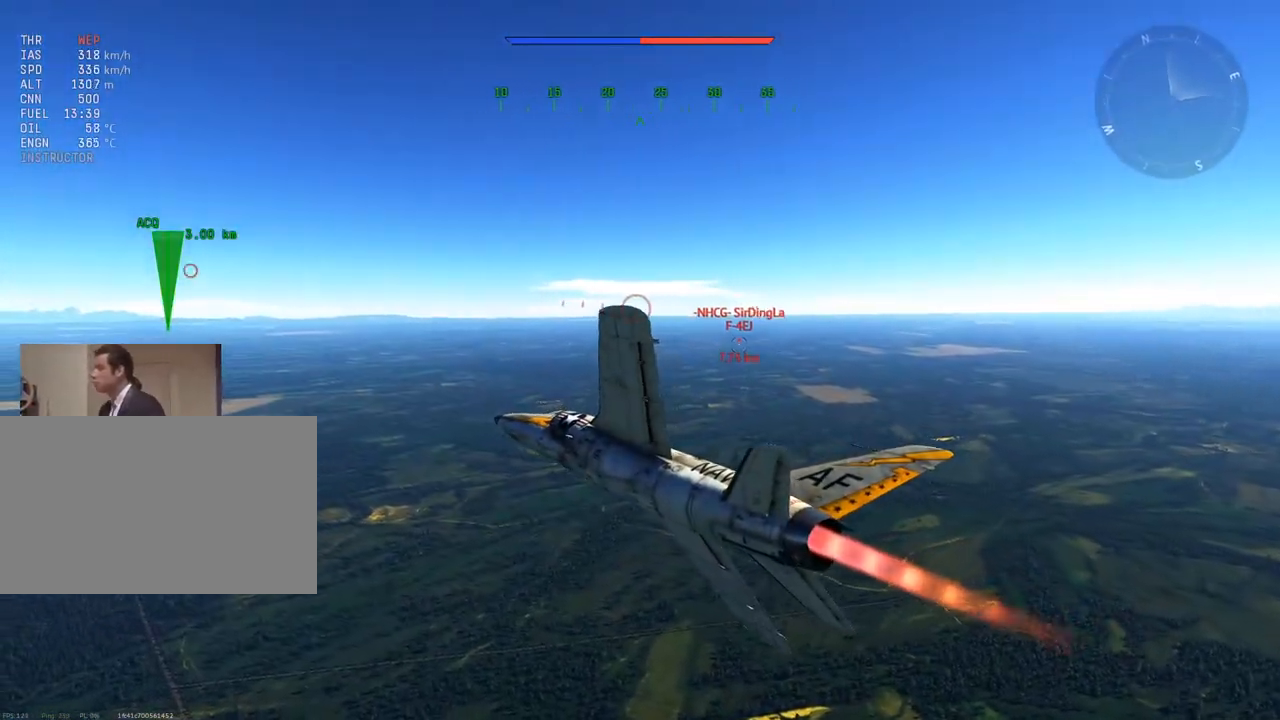
{"keys": ["v", "w"], "mouse": [], "mouse_move": "still", "events": [[400, "f", "down"], [484, "f", "up"]]}
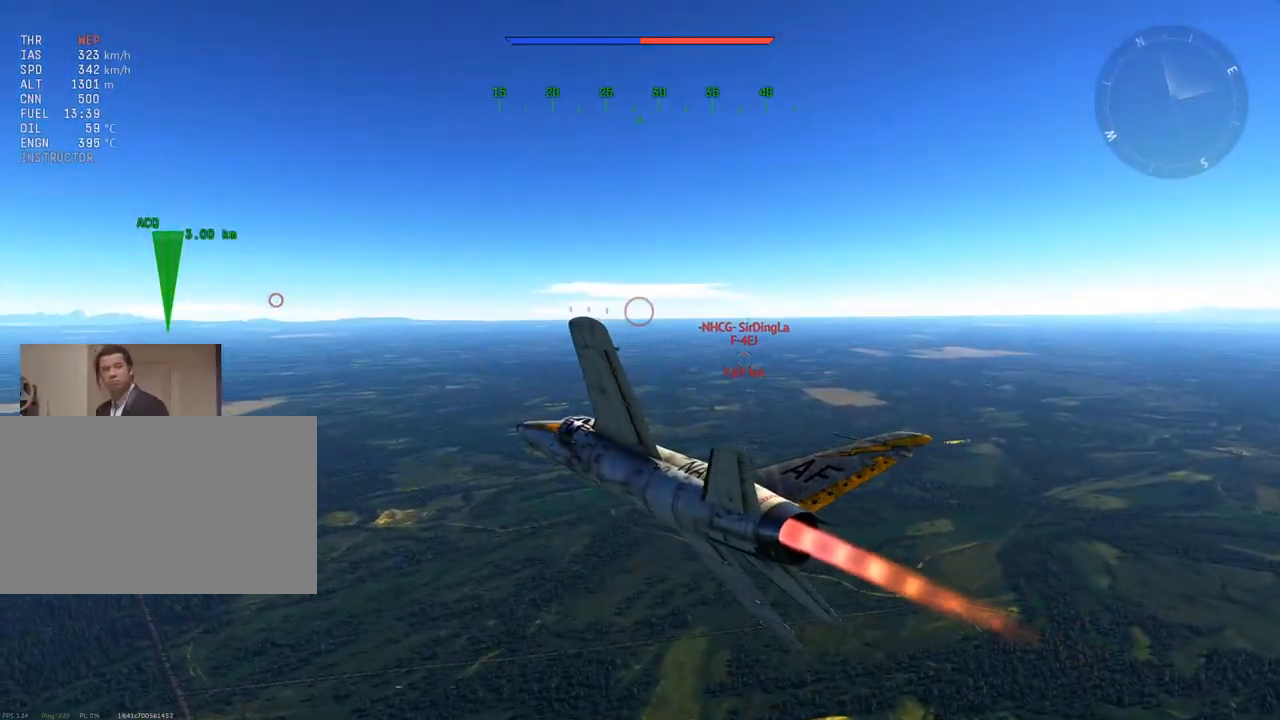
{"keys": ["v", "w"], "mouse": [], "mouse_move": "still", "events": []}
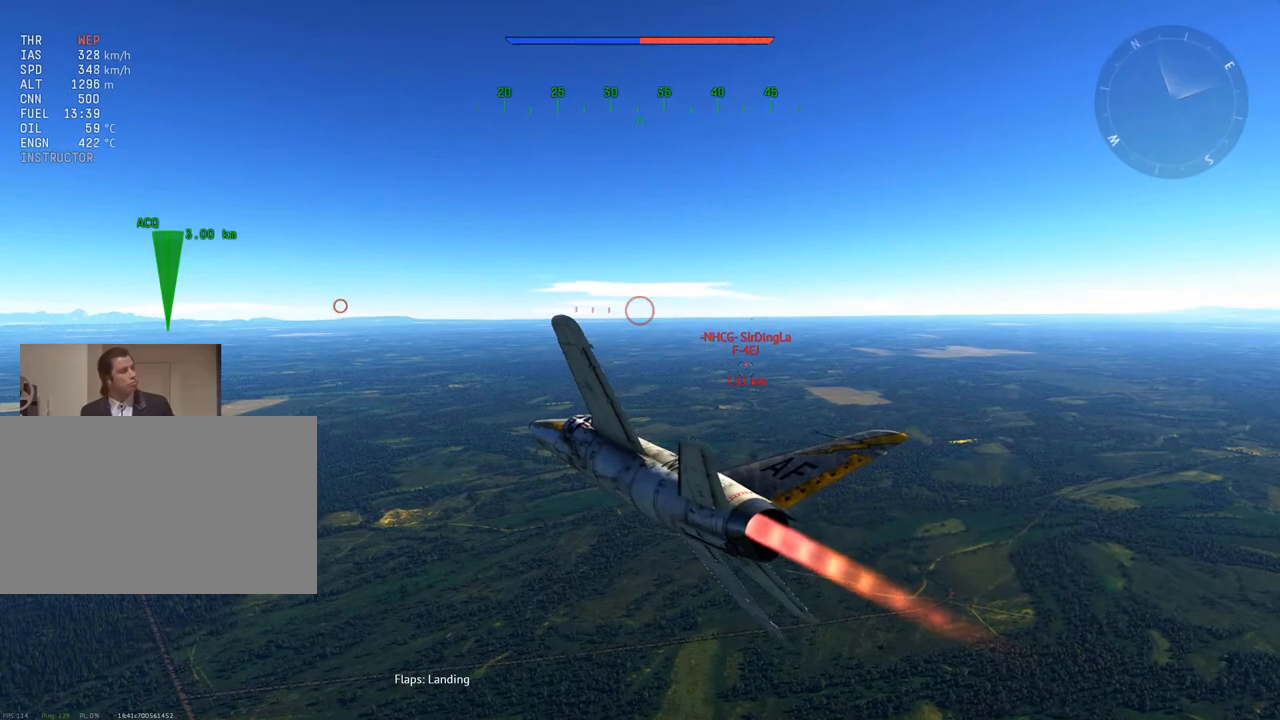
{"keys": ["v", "w"], "mouse": [], "mouse_move": "still", "events": []}
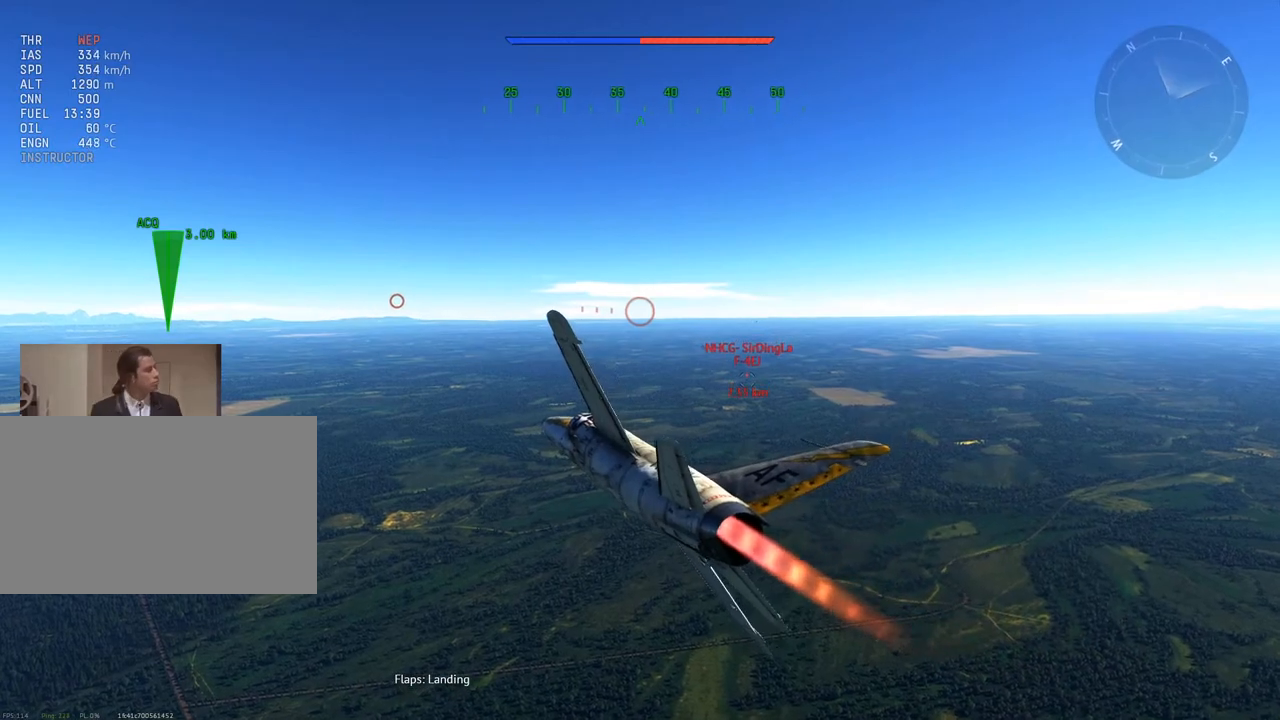
{"keys": ["v", "w"], "mouse": [], "mouse_move": "still", "events": [[267, "f", "down"], [367, "f", "up"]]}
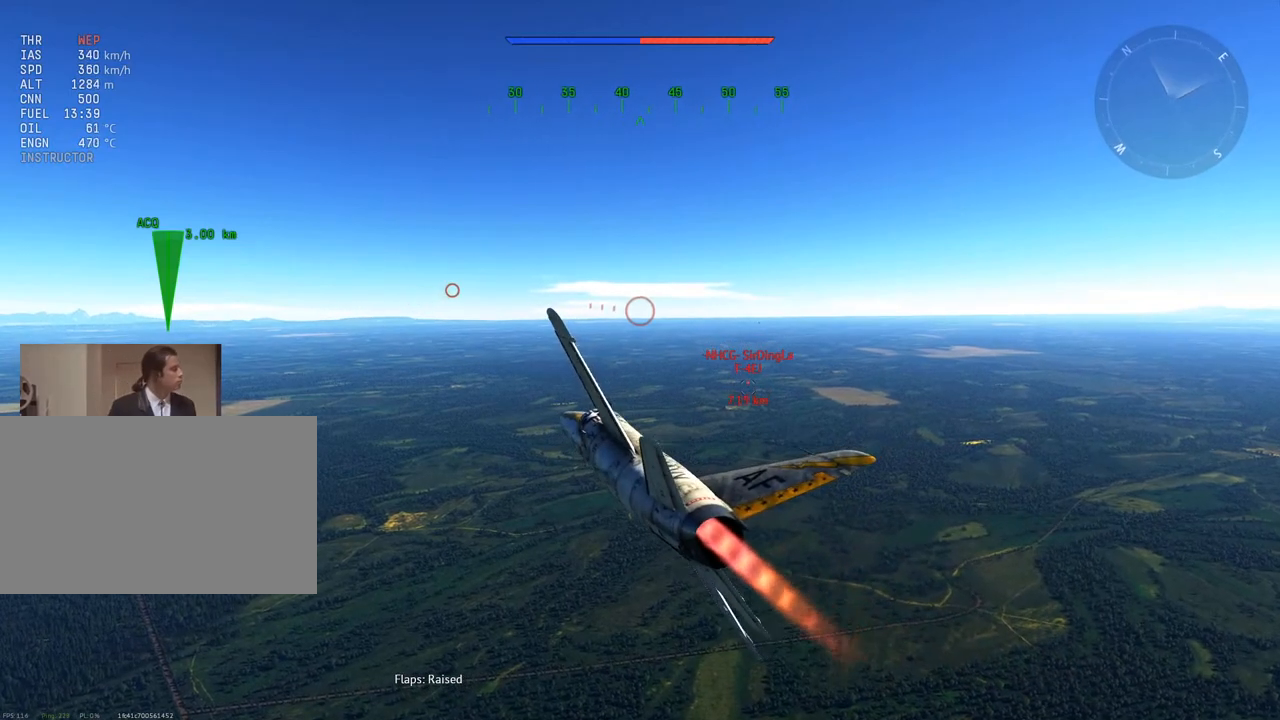
{"keys": ["shift", "v", "w", "z"], "mouse": [], "mouse_move": "still", "events": [[234, "shift", "down"], [367, "z", "down"]]}
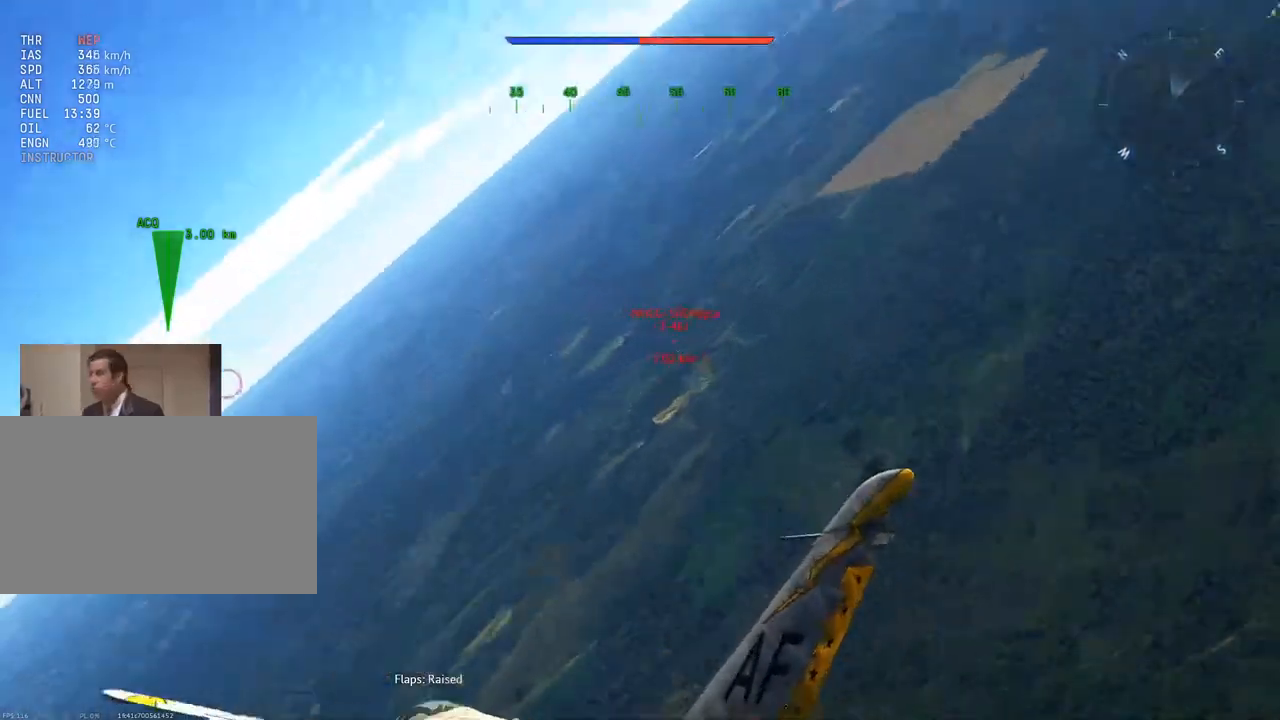
{"keys": ["shift", "v", "w", "z"], "mouse": [], "mouse_move": "still", "events": [[16, "z", "up"], [484, "z", "down"]]}
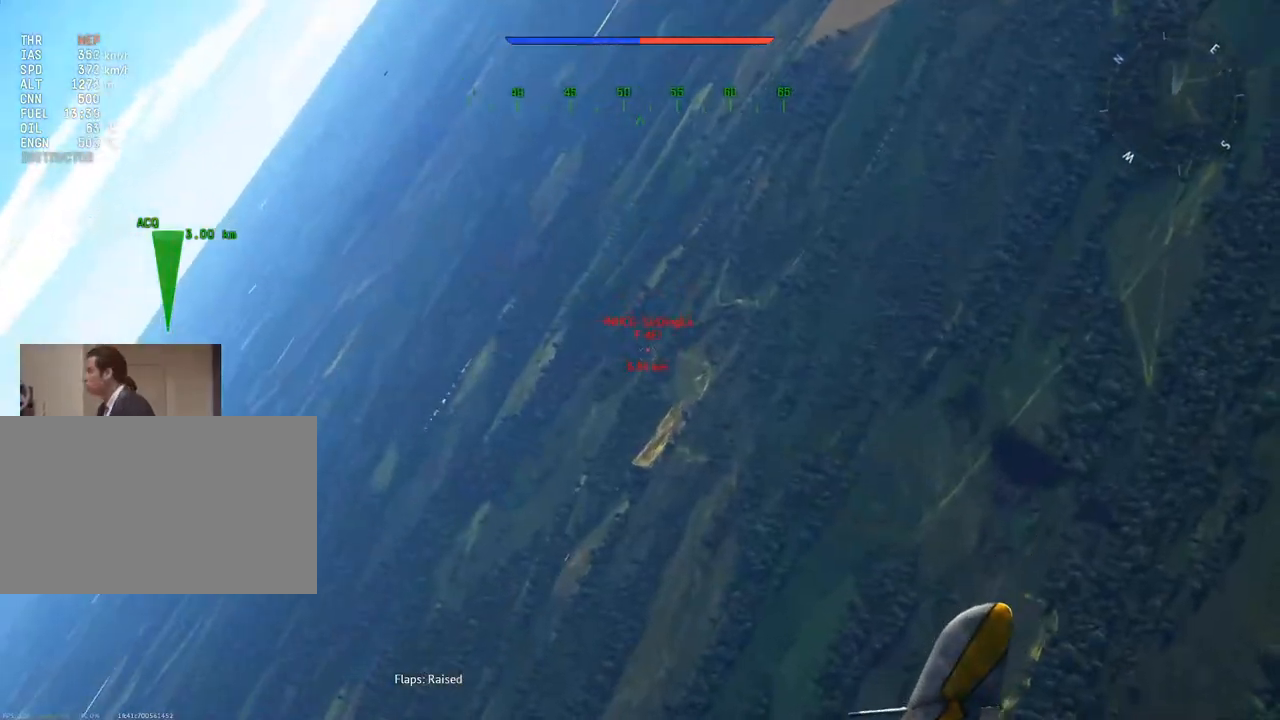
{"keys": ["w"], "mouse": [], "mouse_move": "still", "events": [[84, "shift", "up"], [117, "v", "up"], [117, "z", "up"]]}
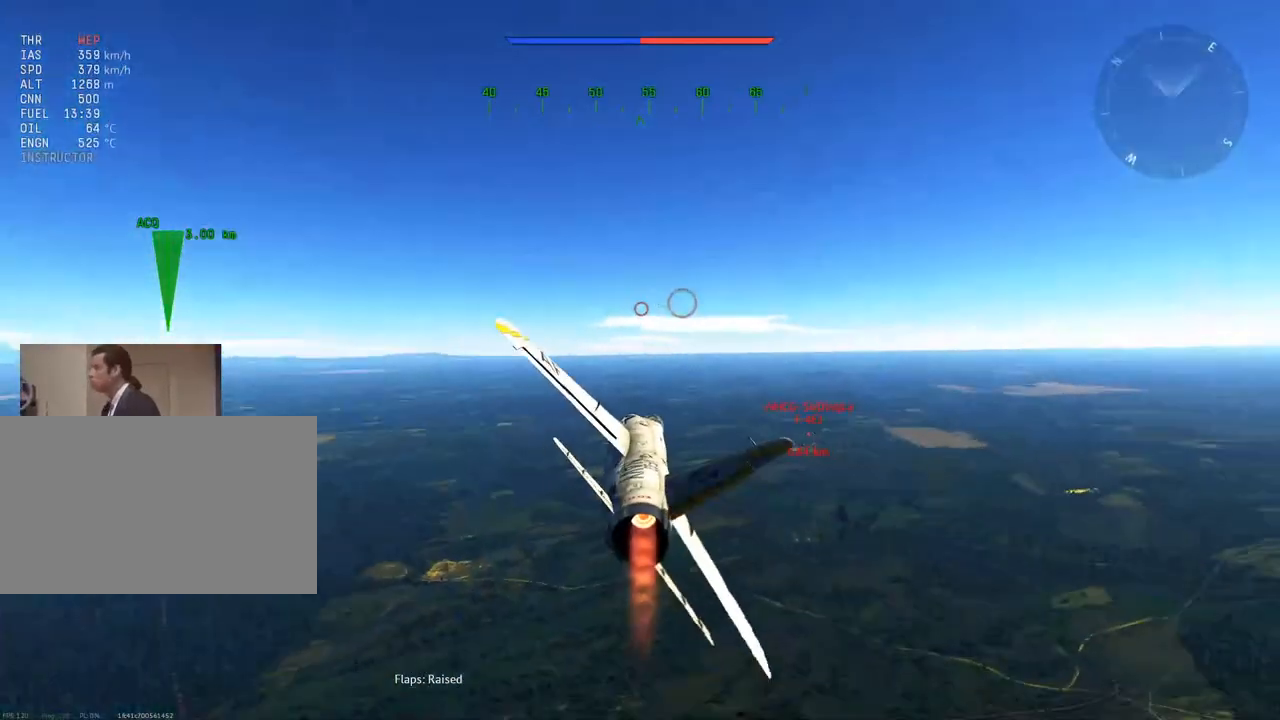
{"keys": ["w"], "mouse": [], "mouse_move": "still", "events": []}
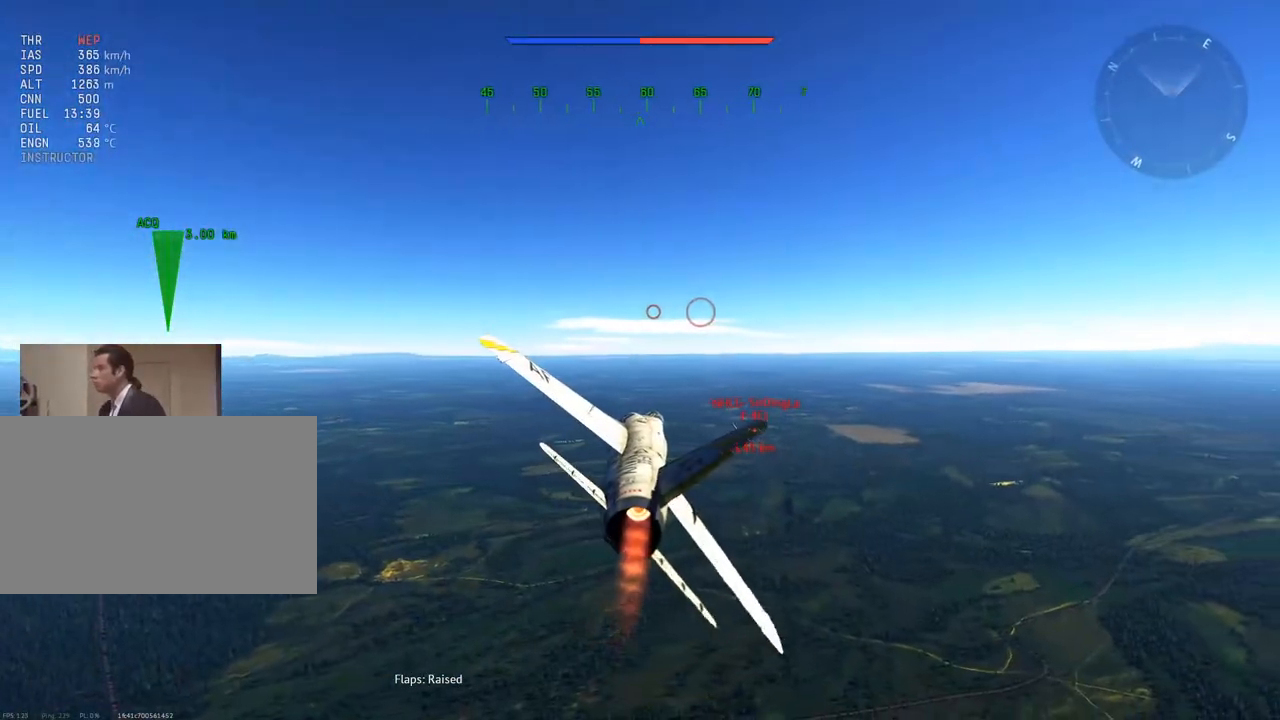
{"keys": ["w"], "mouse": [], "mouse_move": "still", "events": []}
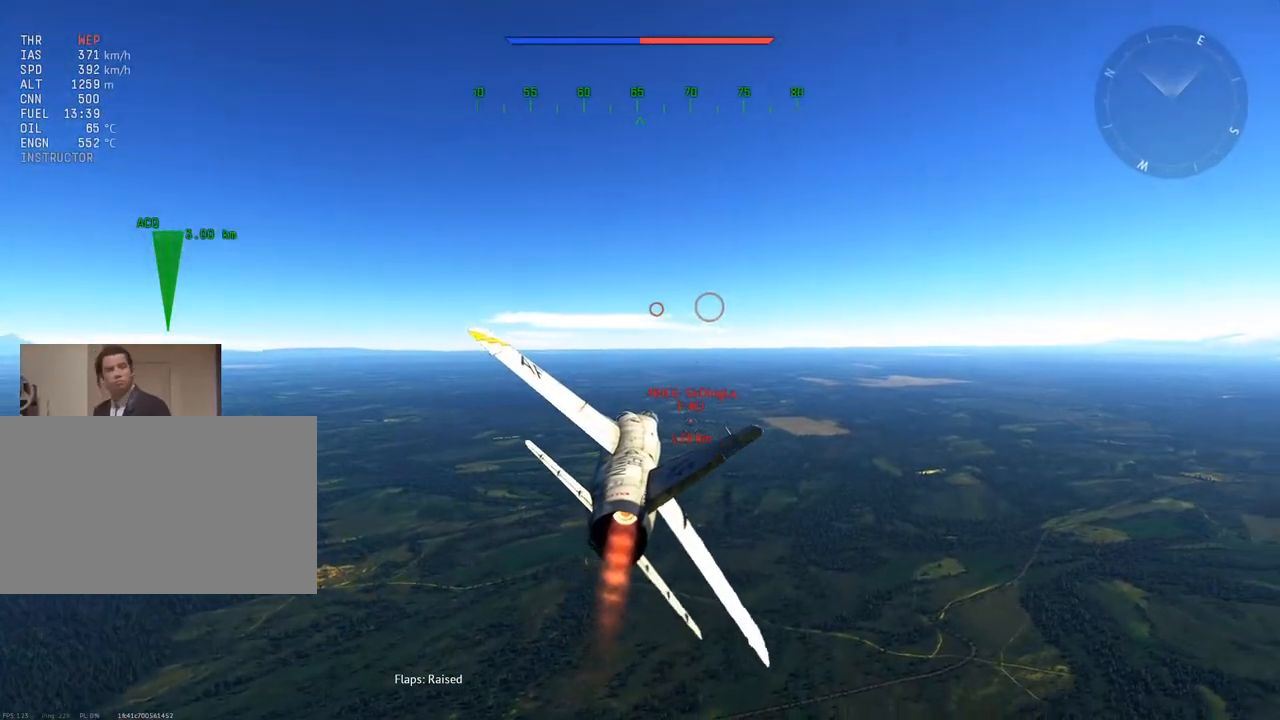
{"keys": ["w"], "mouse": [], "mouse_move": "still", "events": []}
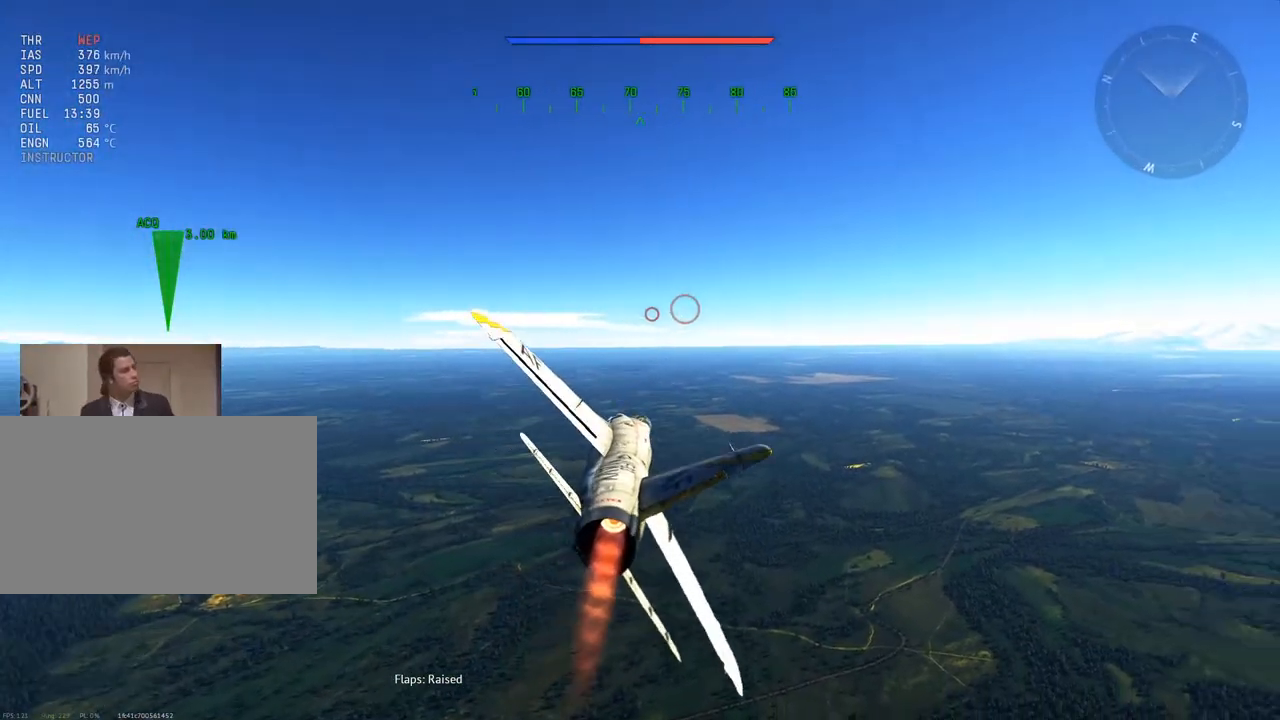
{"keys": ["w"], "mouse": [], "mouse_move": "still", "events": []}
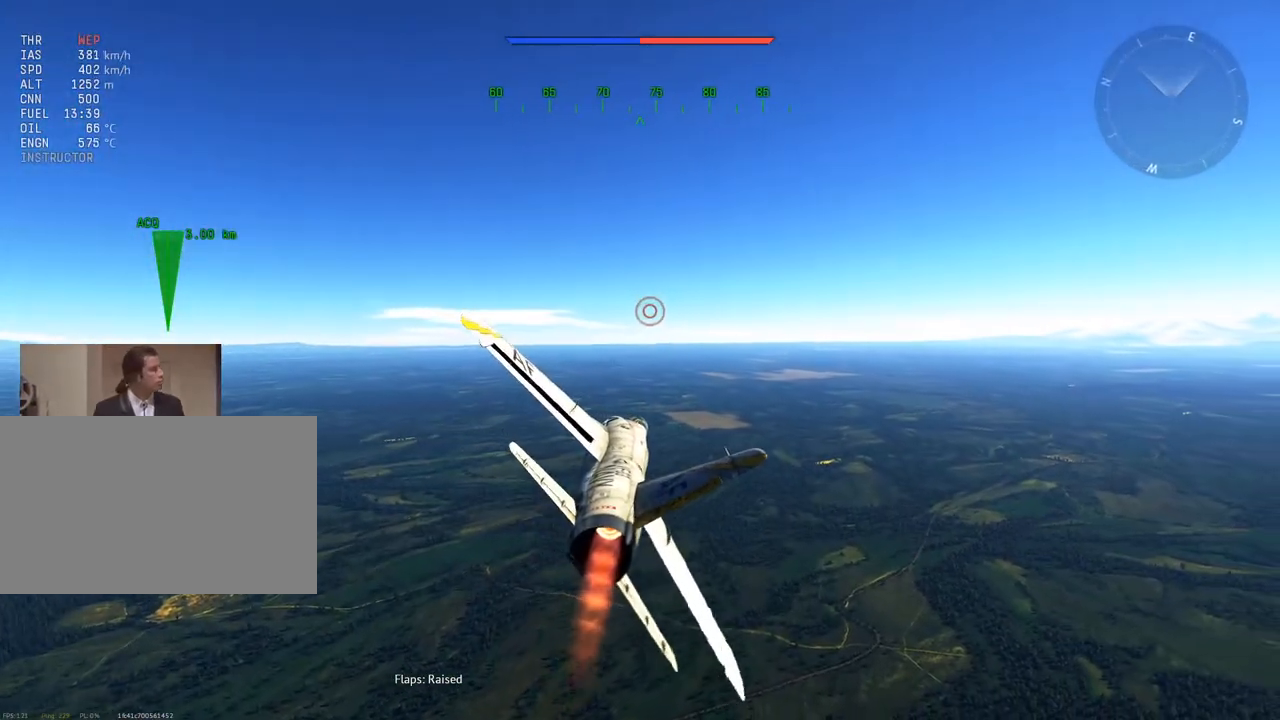
{"keys": ["w"], "mouse": [], "mouse_move": "still", "events": [[50, "mouse_wheel", "down"], [200, "mouse_wheel", "up"]]}
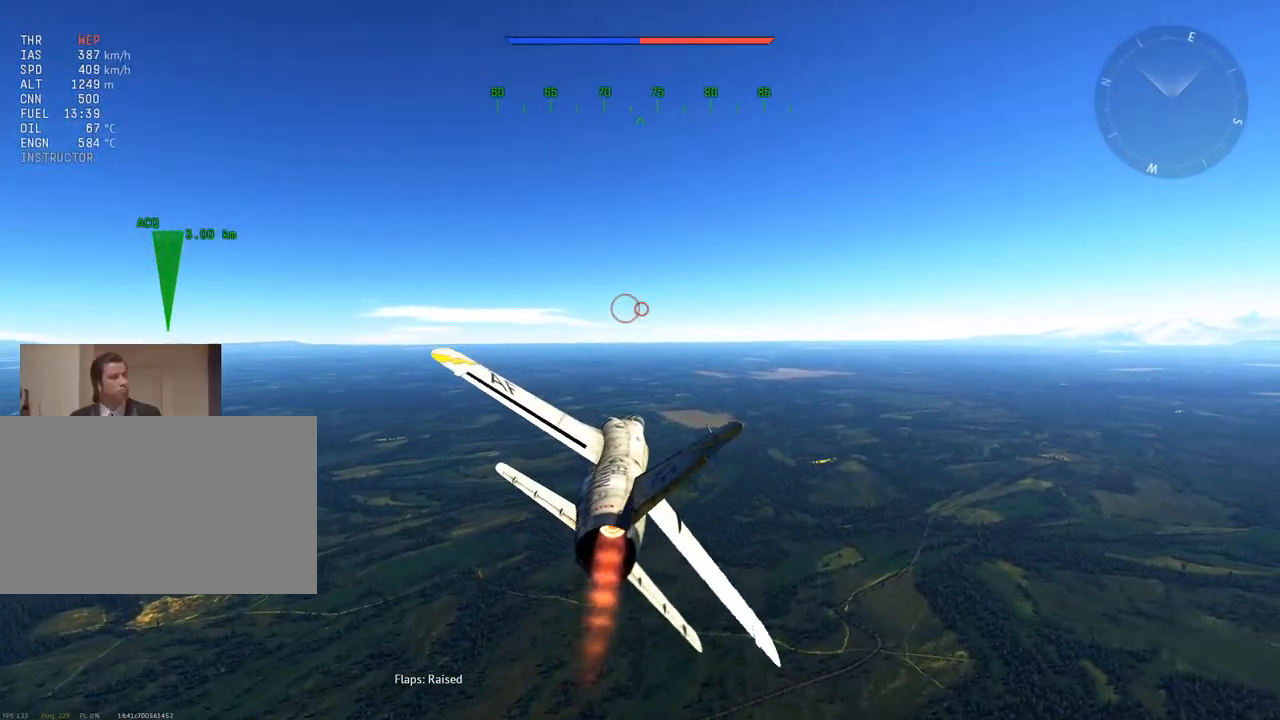
{"keys": ["w"], "mouse": [], "mouse_move": "still", "events": [[167, "a", "down"], [351, "a", "up"]]}
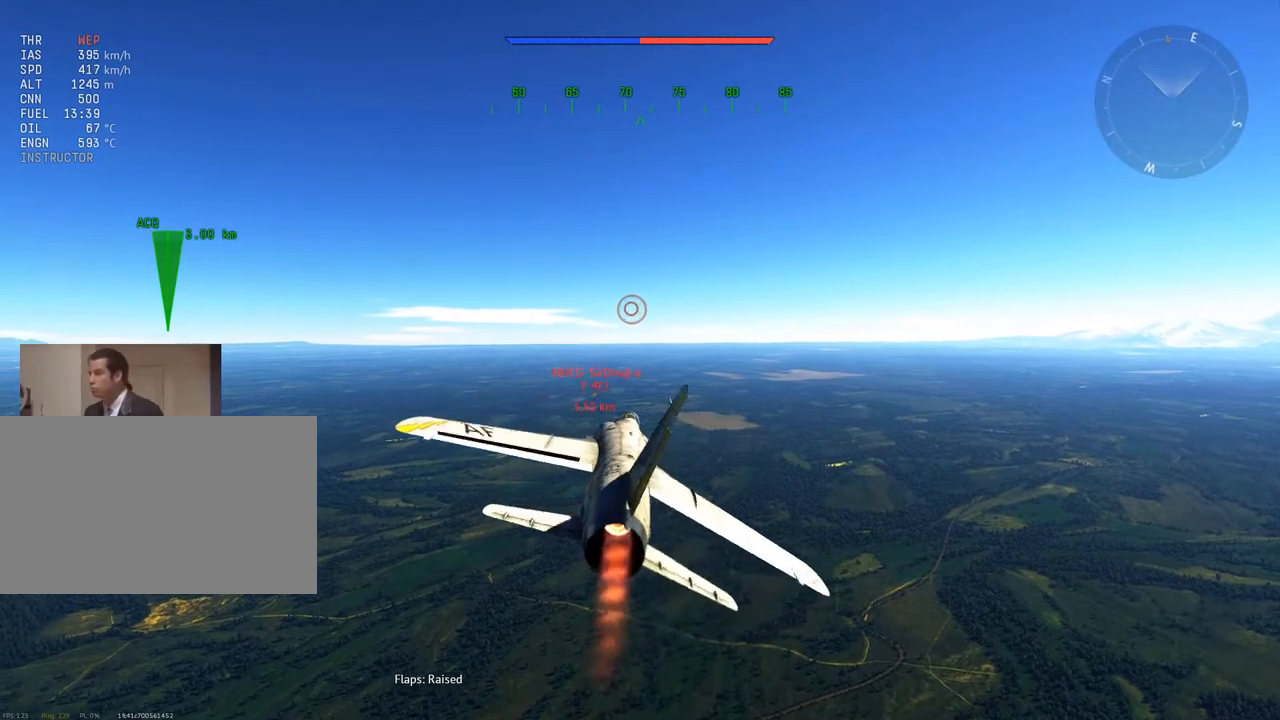
{"keys": ["w"], "mouse": ["wheel"], "mouse_move": "still", "events": [[367, "z", "down"], [500, "mouse_wheel", "down"], [500, "z", "up"]]}
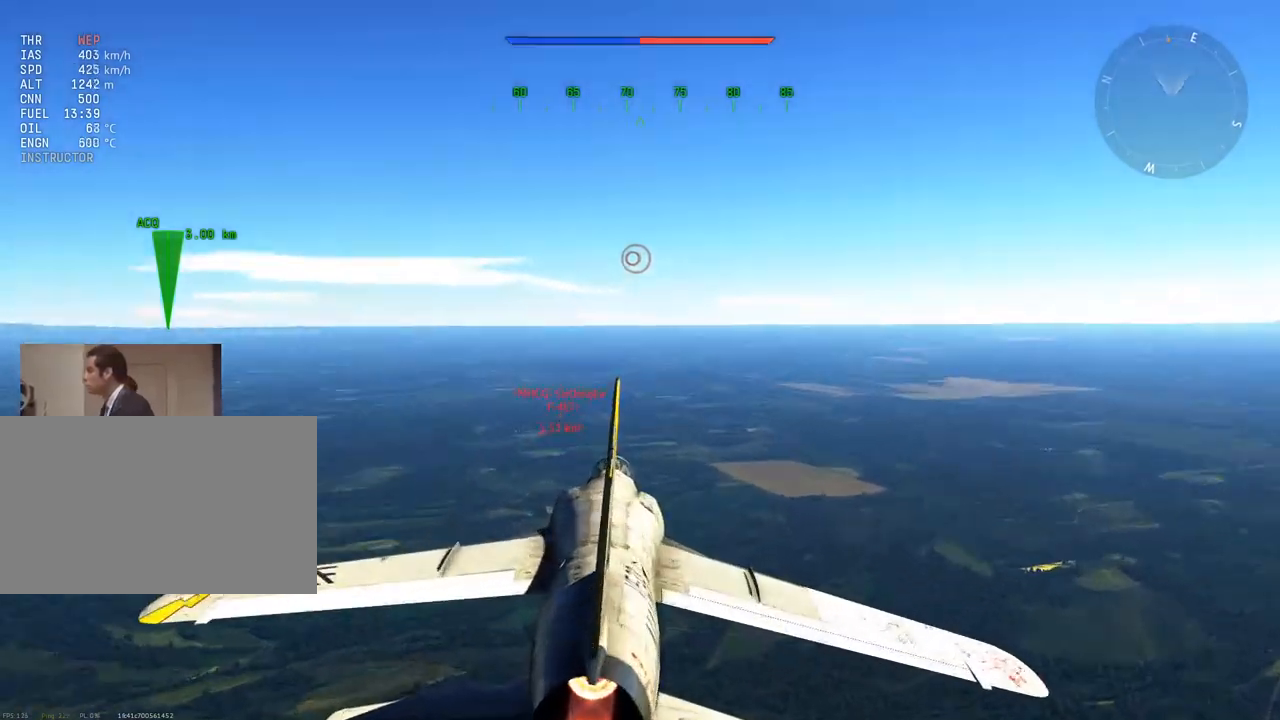
{"keys": ["w"], "mouse": [], "mouse_move": "still", "events": [[184, "mouse_wheel", "up"], [334, "z", "down"], [417, "z", "up"]]}
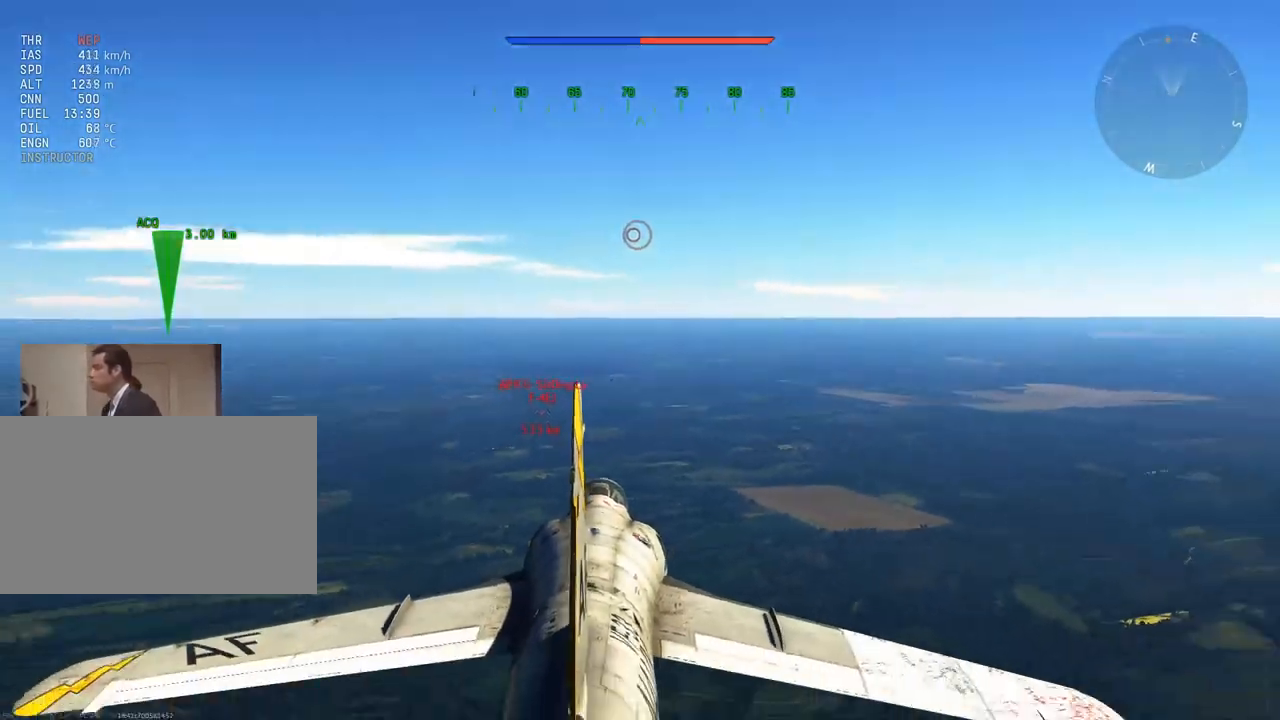
{"keys": ["w"], "mouse": [], "mouse_move": "still", "events": []}
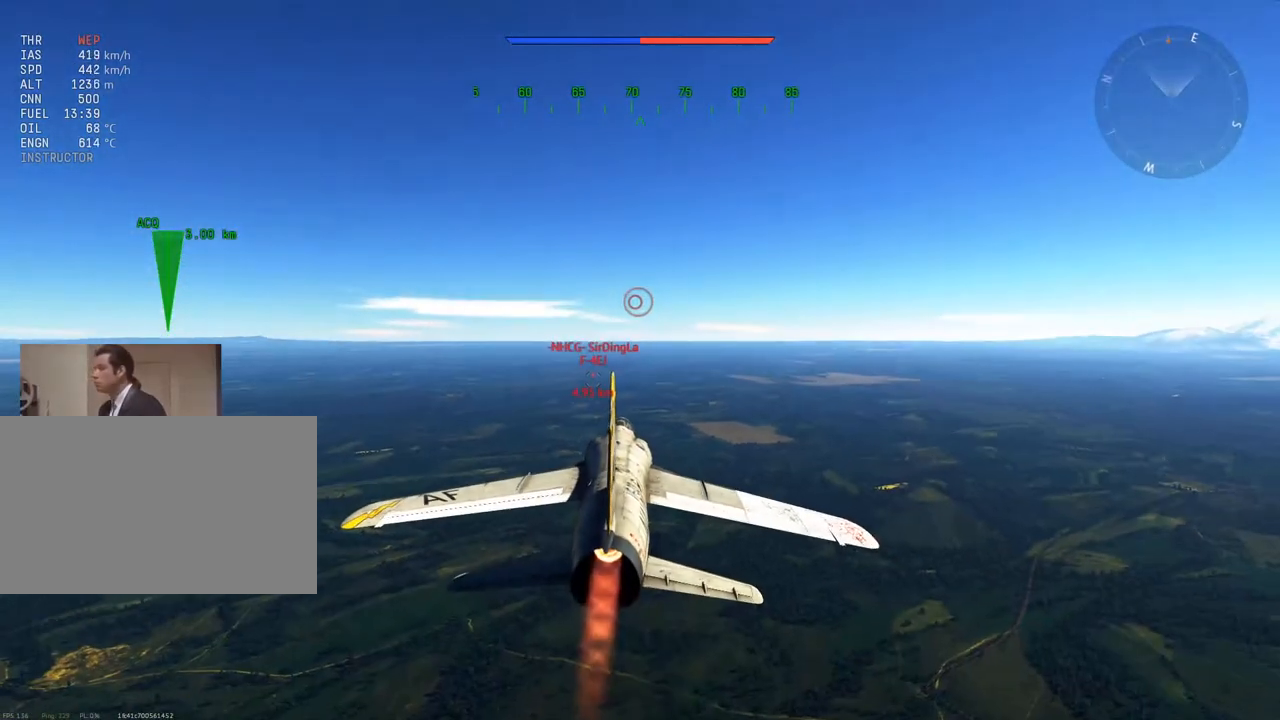
{"keys": ["w"], "mouse": [], "mouse_move": "still", "events": []}
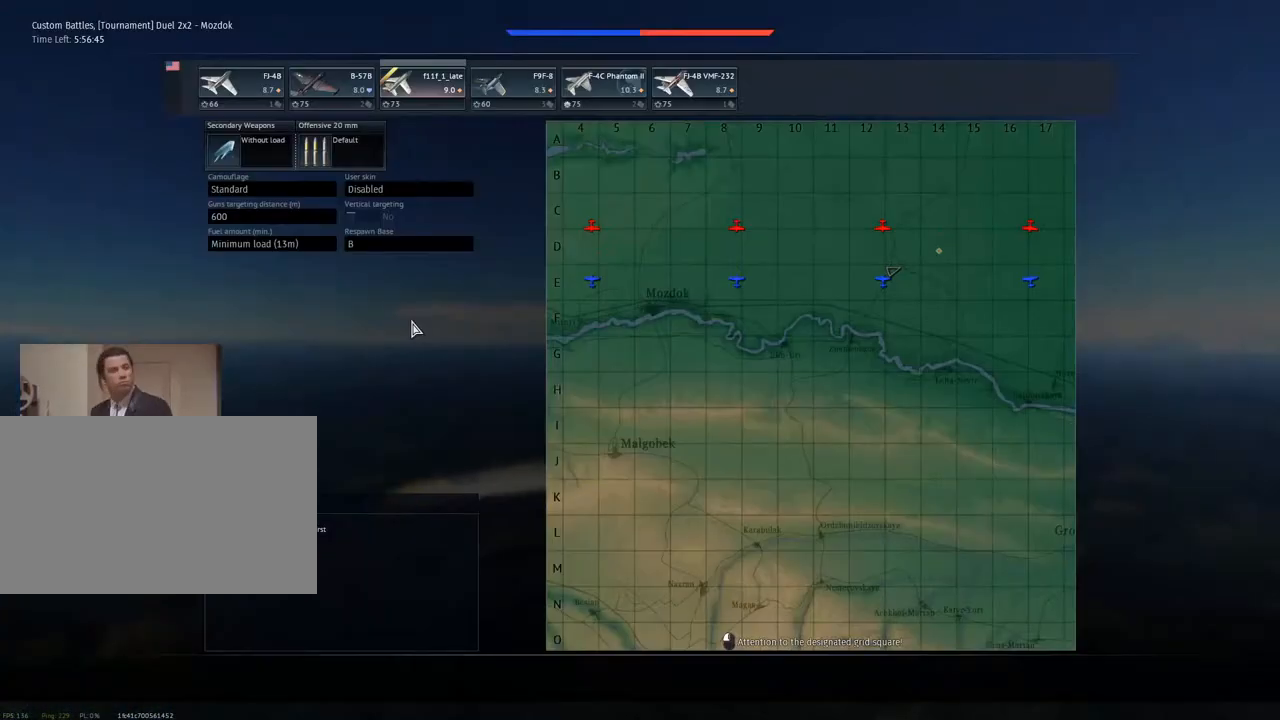
{"keys": ["w"], "mouse": [], "mouse_move": "still", "events": []}
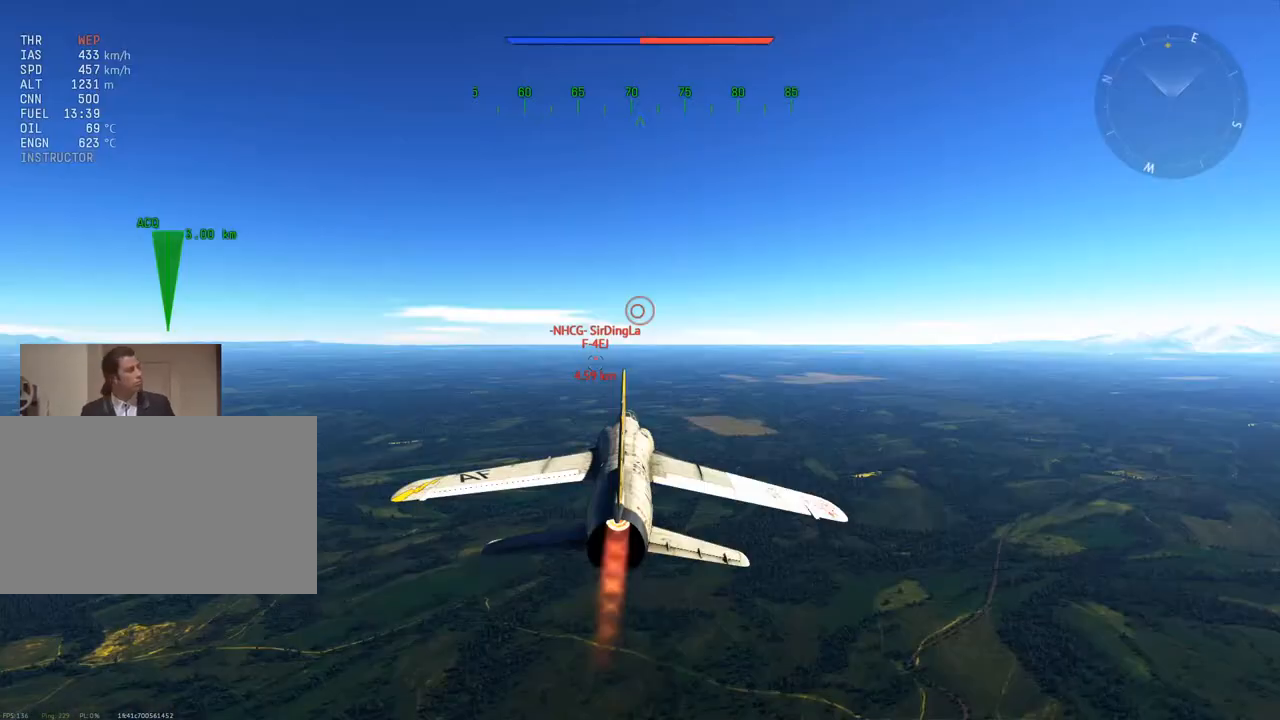
{"keys": ["w"], "mouse": [], "mouse_move": "still", "events": [[334, "mouse_wheel", "down"], [484, "mouse_wheel", "up"]]}
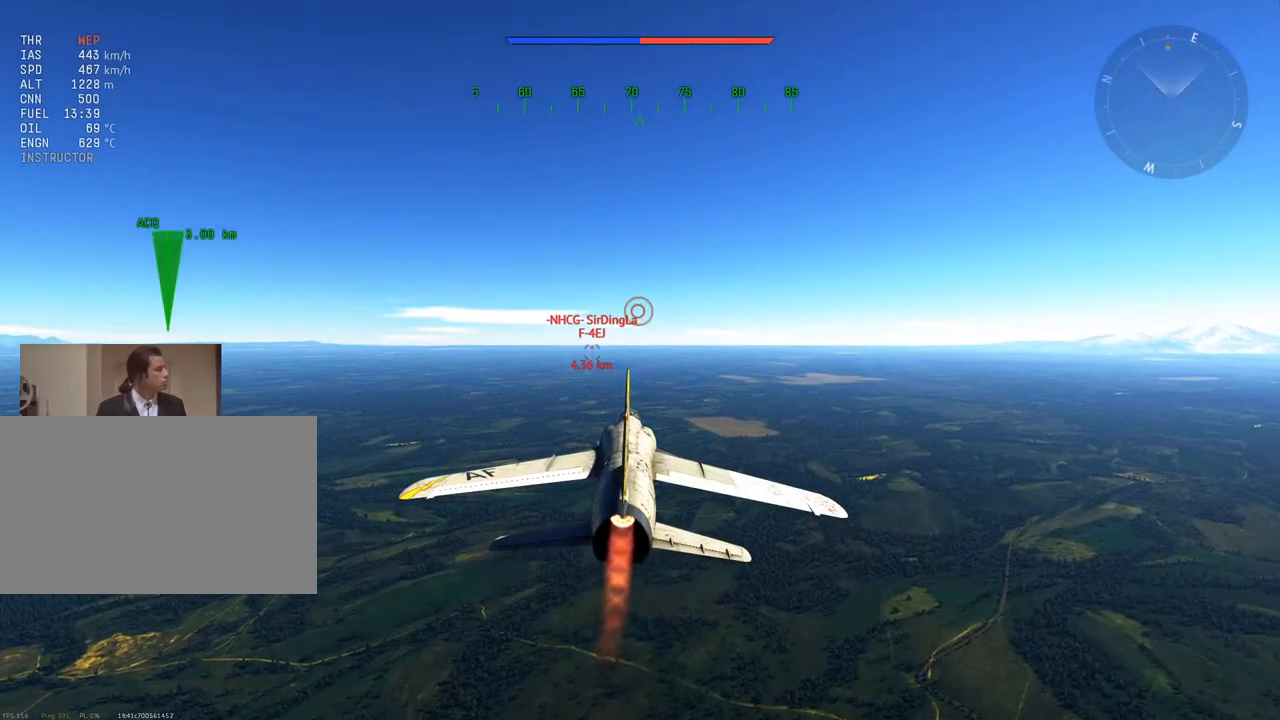
{"keys": ["shift", "w"], "mouse": [], "mouse_move": "still", "events": [[267, "shift", "down"]]}
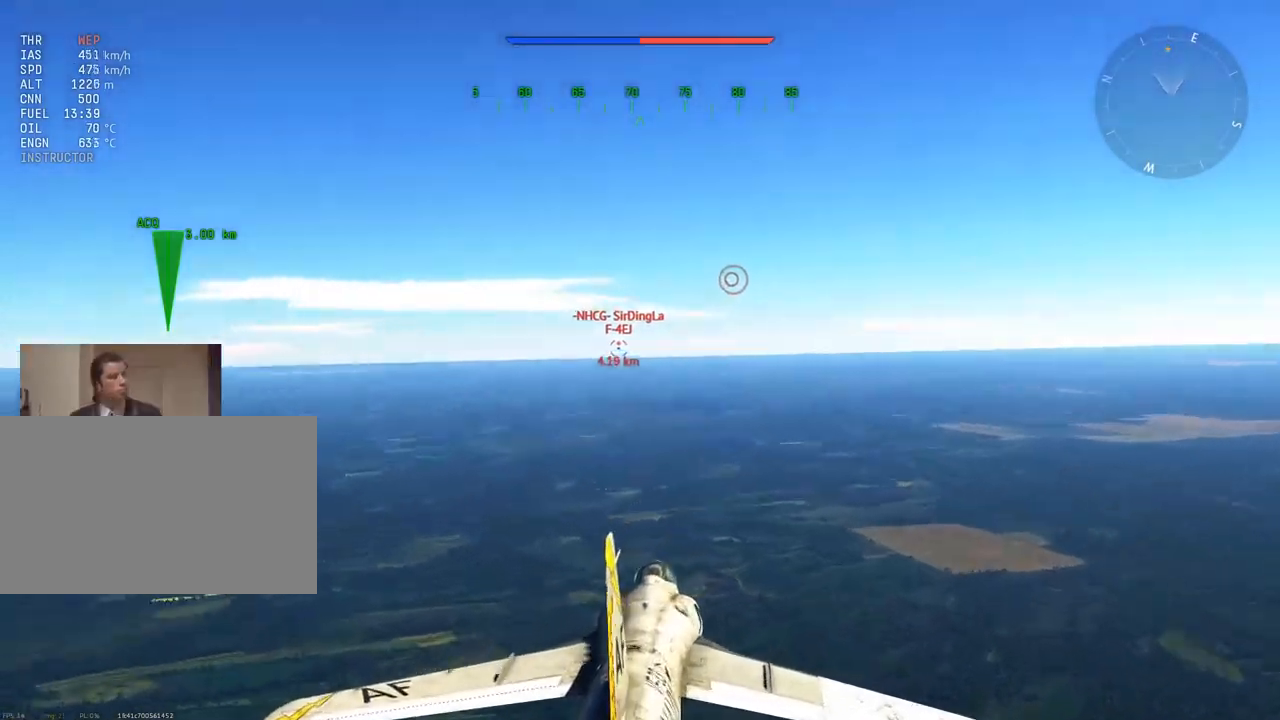
{"keys": ["shift", "w"], "mouse": [], "mouse_move": "still", "events": [[34, "z", "down"], [184, "z", "up"]]}
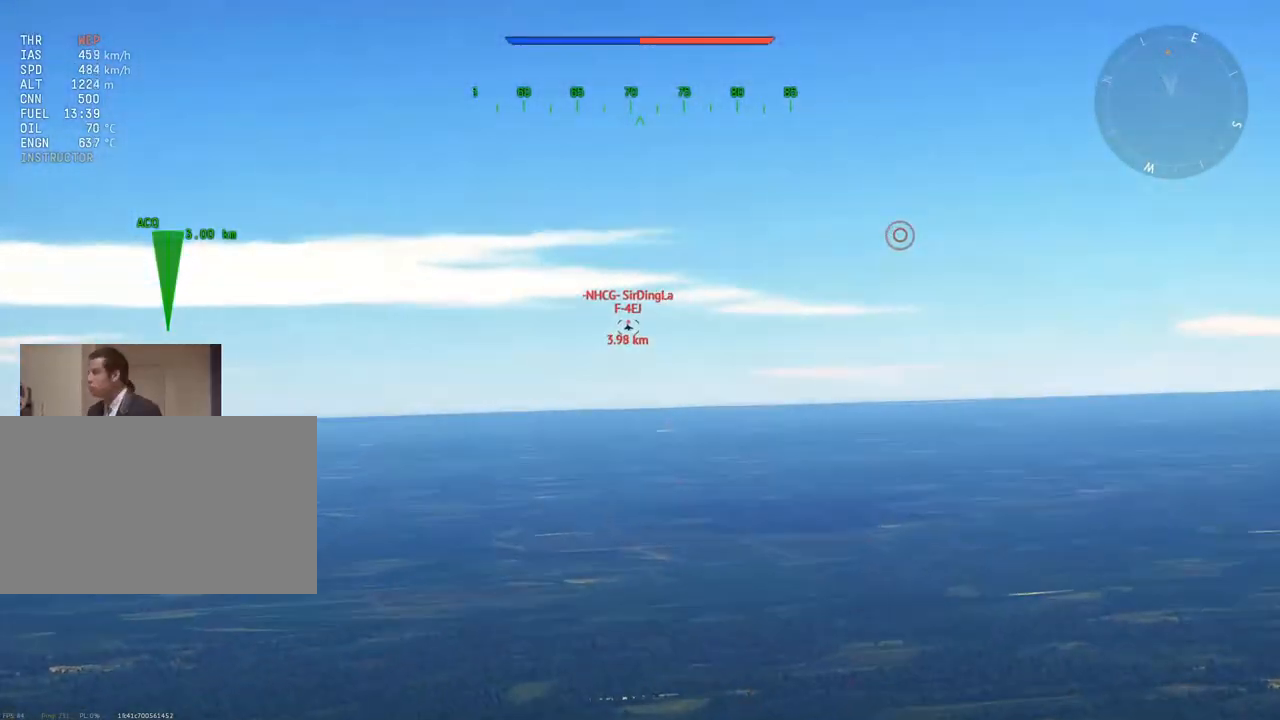
{"keys": ["w"], "mouse": [], "mouse_move": "still", "events": [[50, "z", "down"], [200, "shift", "up"], [233, "z", "up"]]}